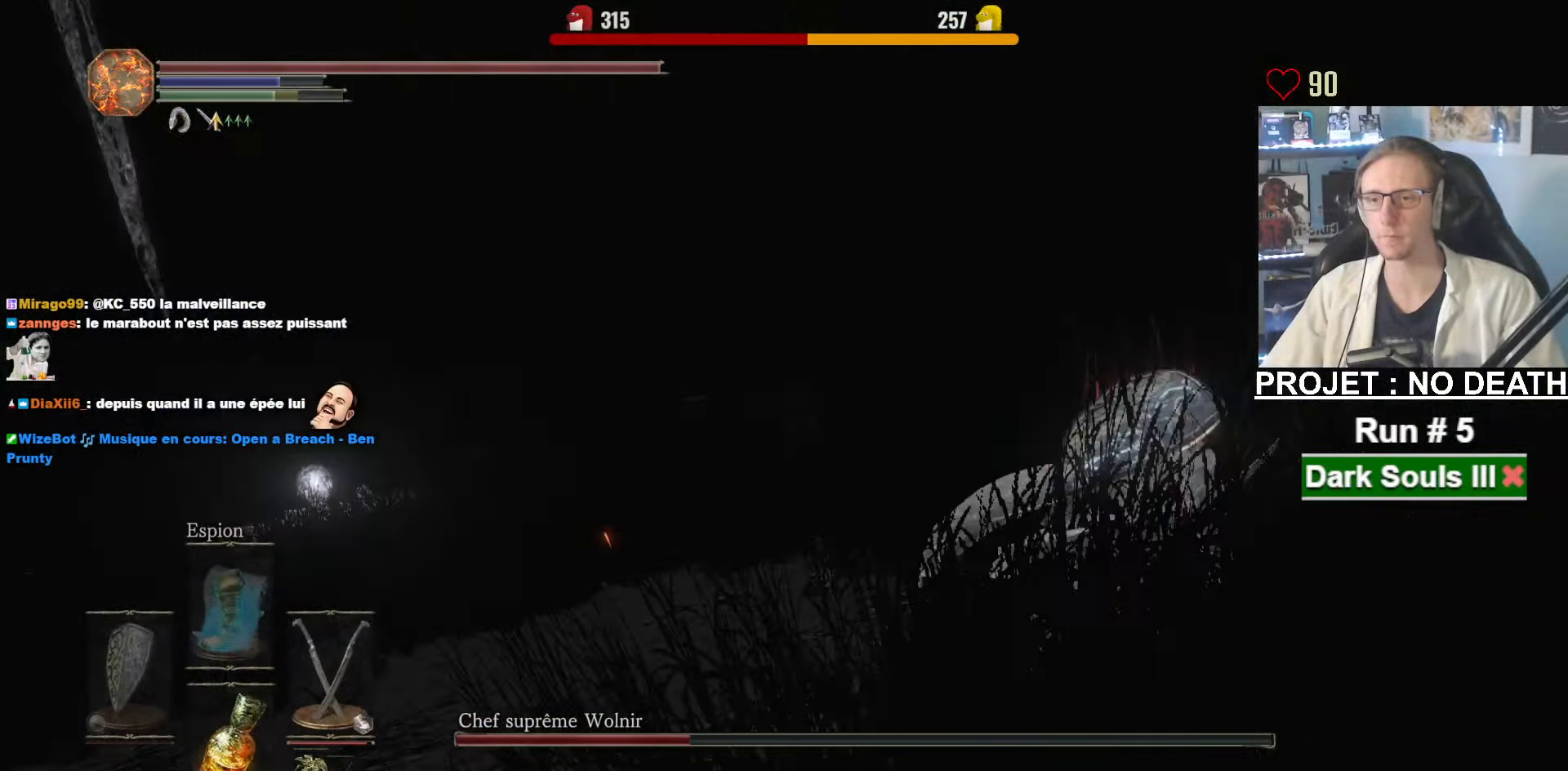
Gameplay with keyboard and mouse; each line is a JSON object with the keys and mouse buttons held at the frame after it. "events" lists presses ("down") and releases ("up") of "1", "2", "3", "4", "a", "alt", "ctrl", "d", "down", "e", "f", "g", "left", "q", "r", "return", "right", "s", "shift", "space", "tab", "up", "z", "mouse_left", "mouse_wheel", "mouse_right", "mouse_mb4" and "mouse_mb5" between this image and that frame as [ms after this image, input, new state], when the widget could be followed in between. "mouse_left", "mouse_wheel", "mouse_right", "mouse_mb4", "mouse_mb5" = the "left", "wheel", "right", "mb4", "mb5" buttons of the "mouse" list. No other keys are recorded. "wheel" means that the mouse wheel is clicked or scrolled. Not read: mouse_move.
{"keys": ["space", "z"], "mouse": [], "events": [[184, "d", "up"]]}
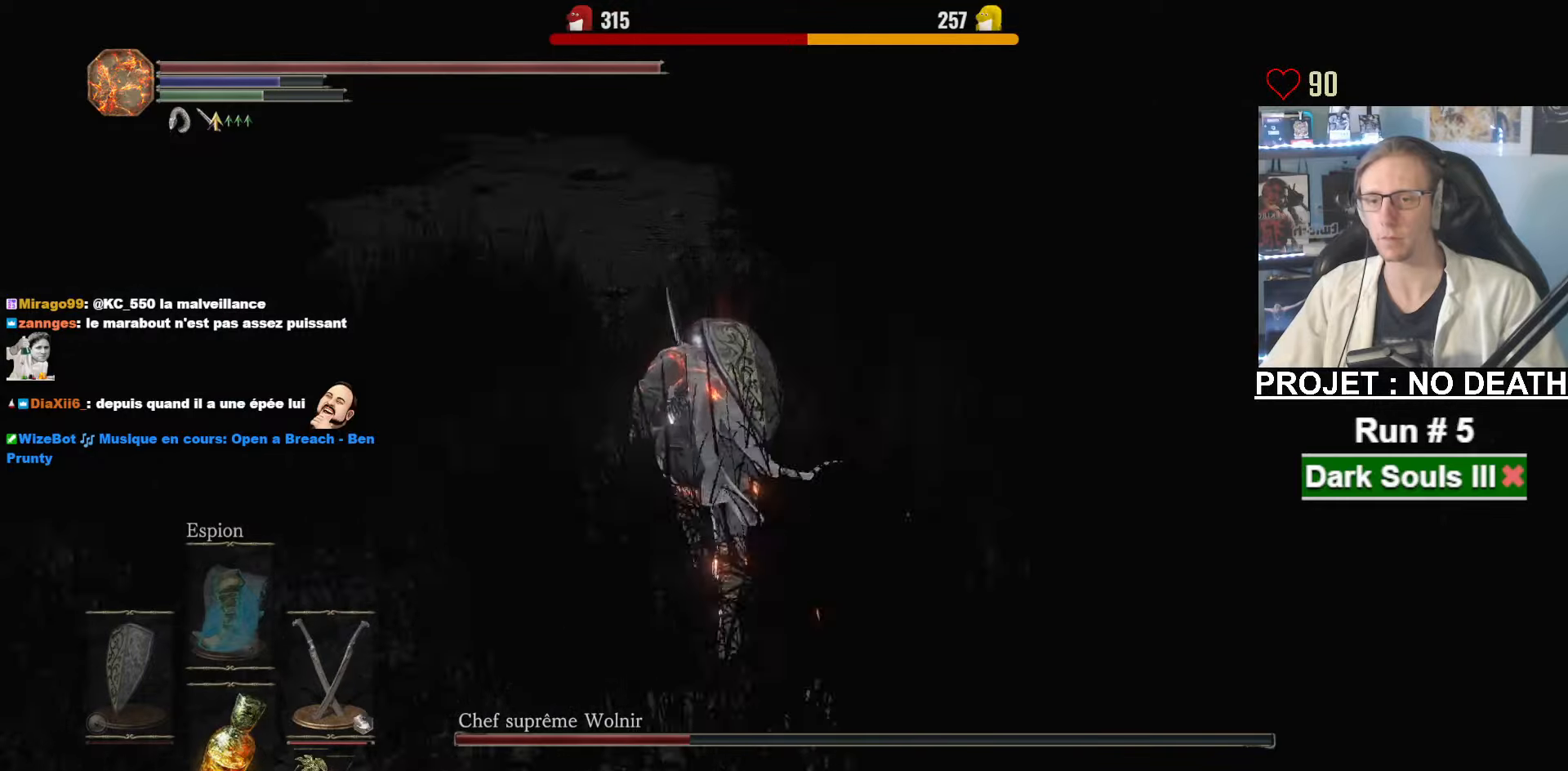
{"keys": ["space", "z"], "mouse": [], "events": []}
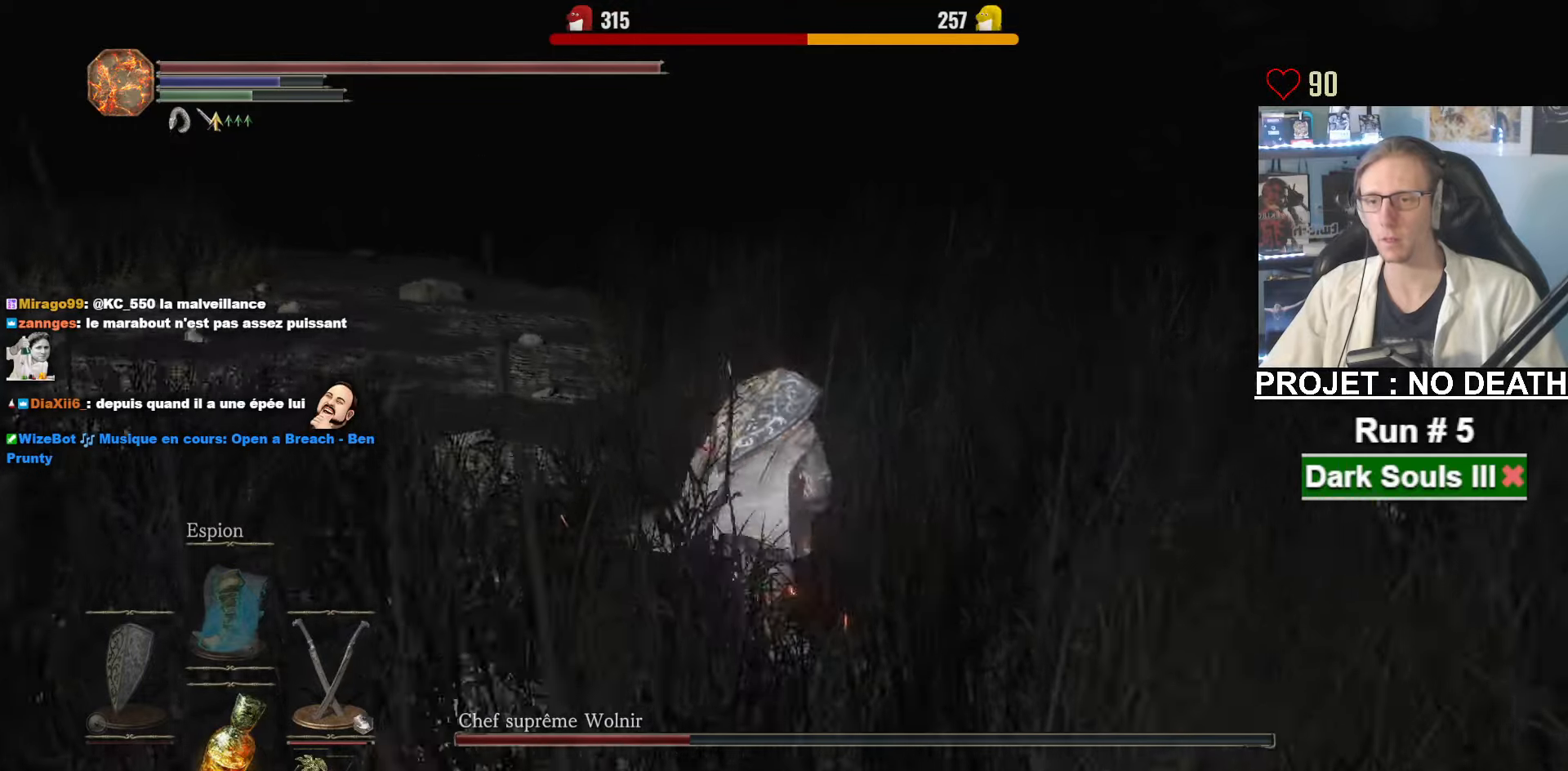
{"keys": ["space", "z"], "mouse": [], "events": []}
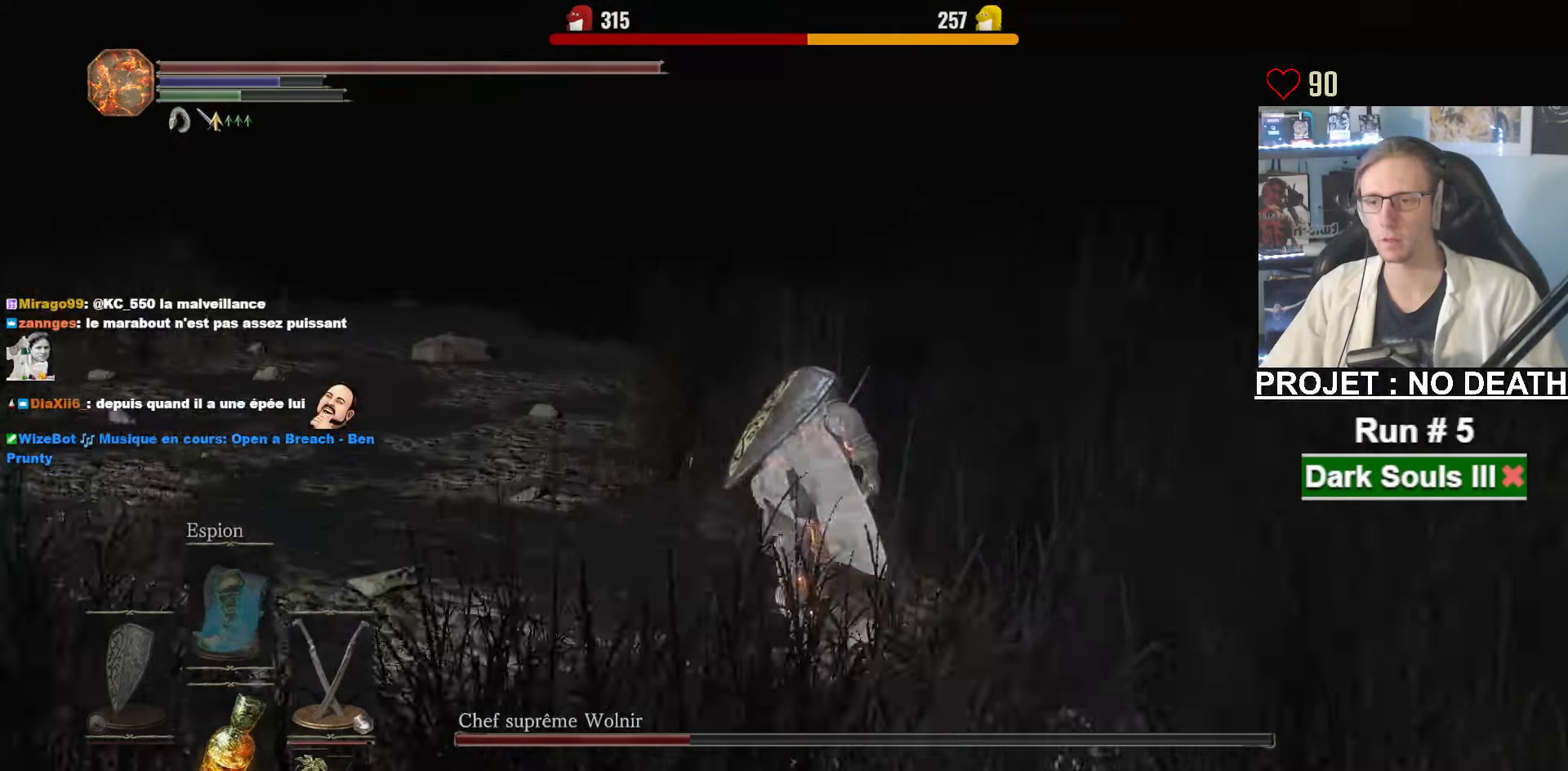
{"keys": ["d", "s"], "mouse": [], "events": [[150, "d", "down"], [150, "space", "up"], [184, "z", "up"], [334, "s", "down"]]}
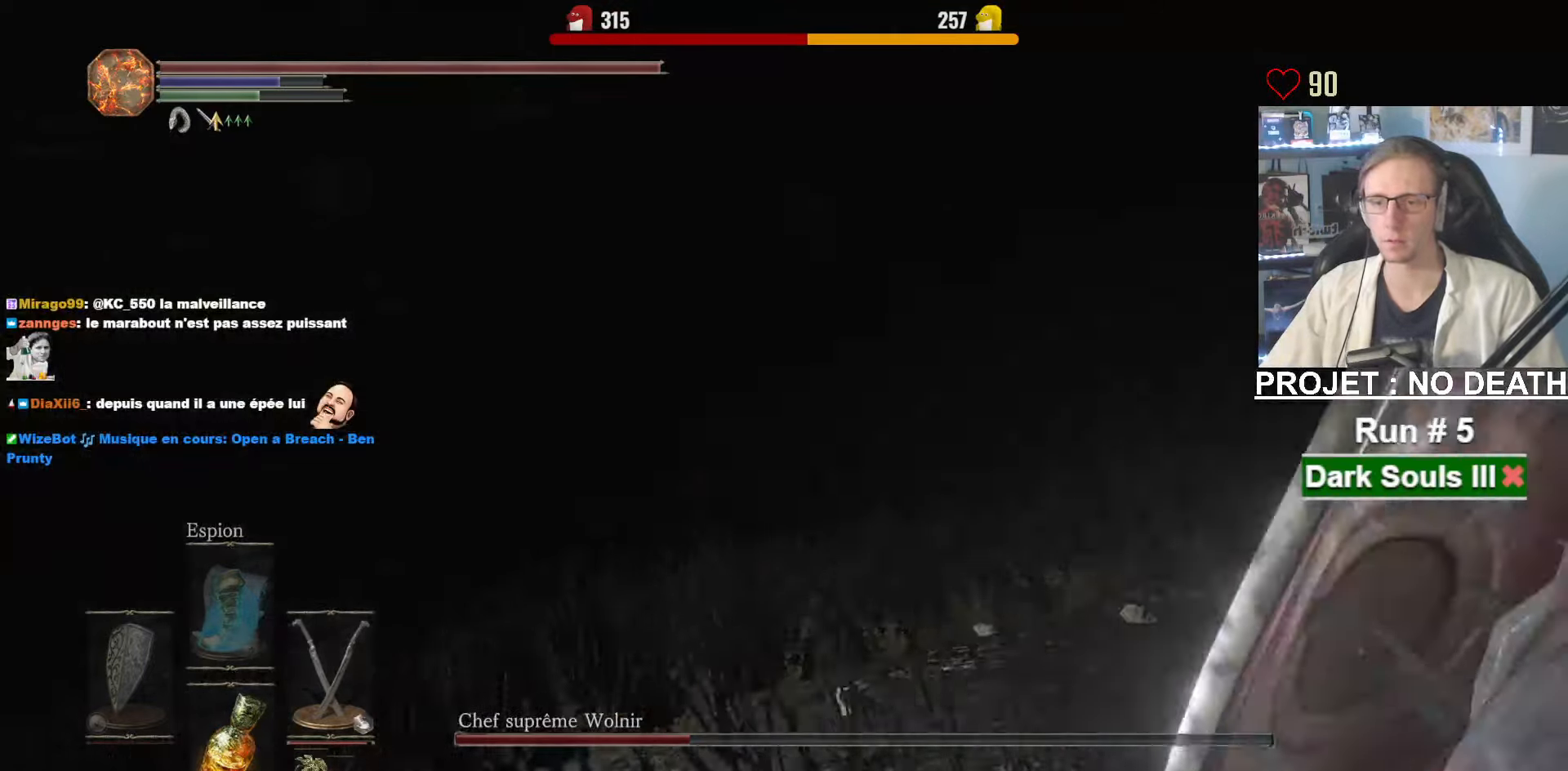
{"keys": ["d"], "mouse": [], "events": [[67, "d", "up"], [200, "s", "up"], [250, "d", "down"]]}
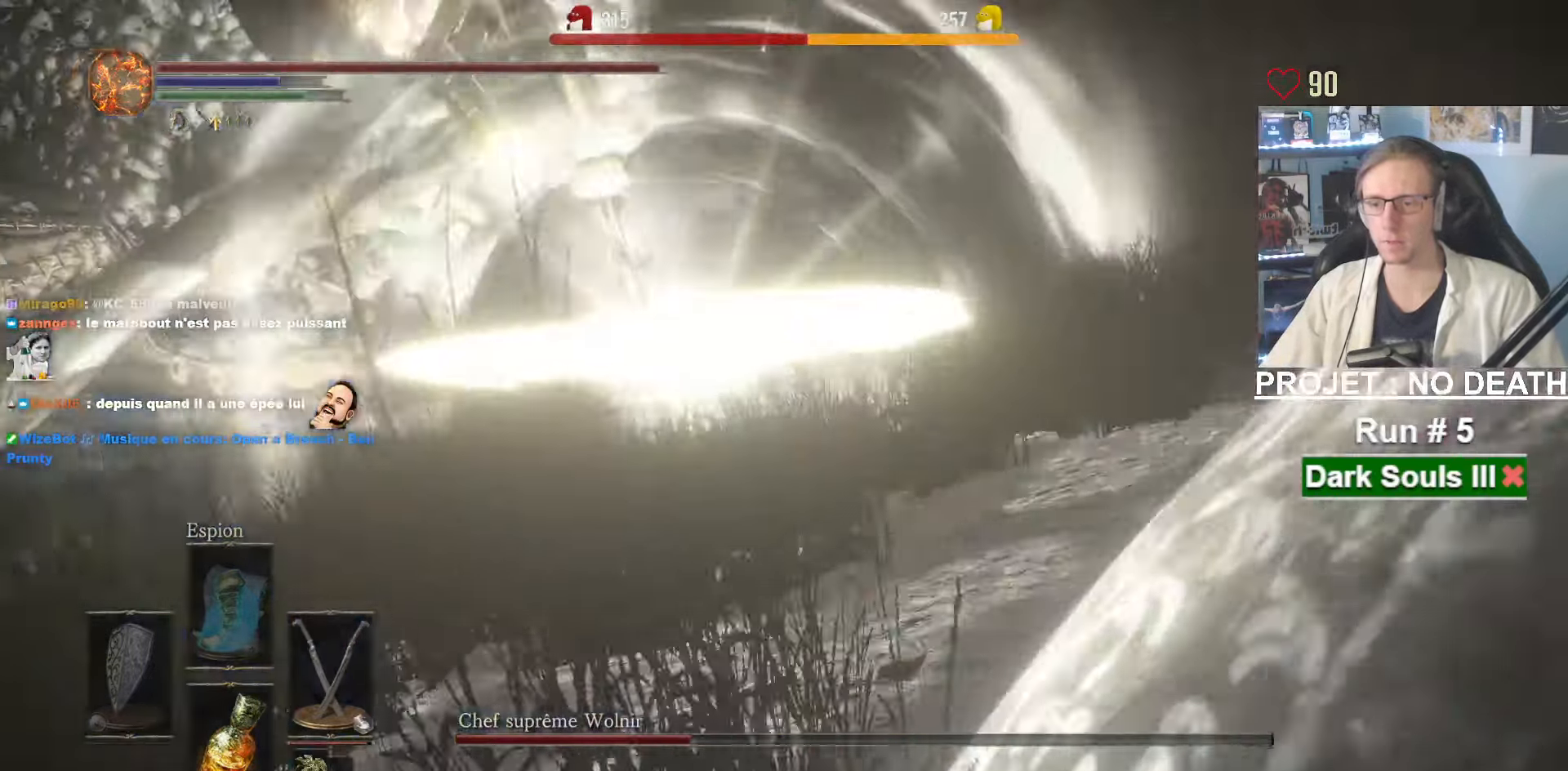
{"keys": ["z"], "mouse": [], "events": [[184, "d", "up"], [500, "z", "down"]]}
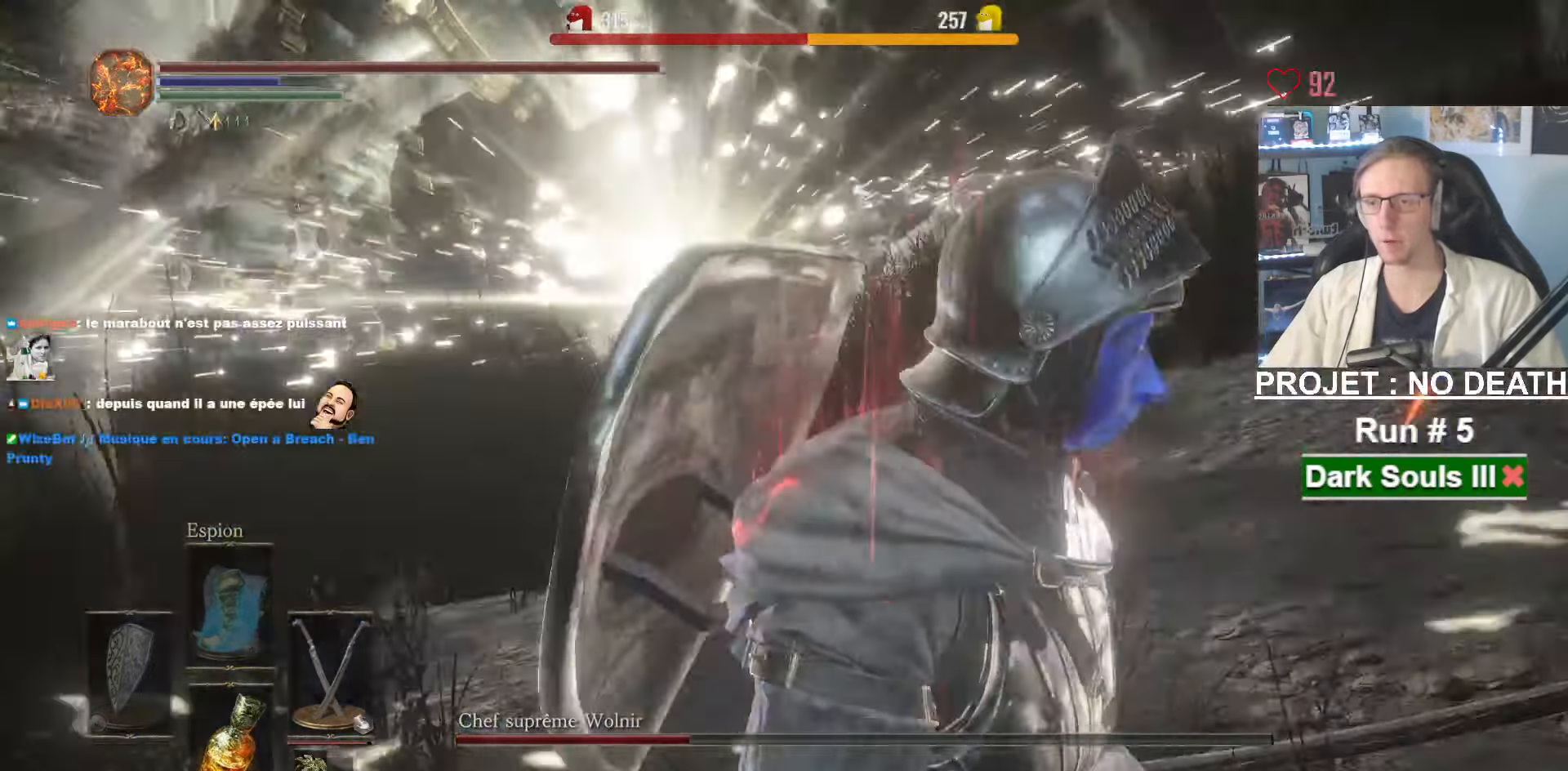
{"keys": ["space", "z"], "mouse": [], "events": [[434, "space", "down"]]}
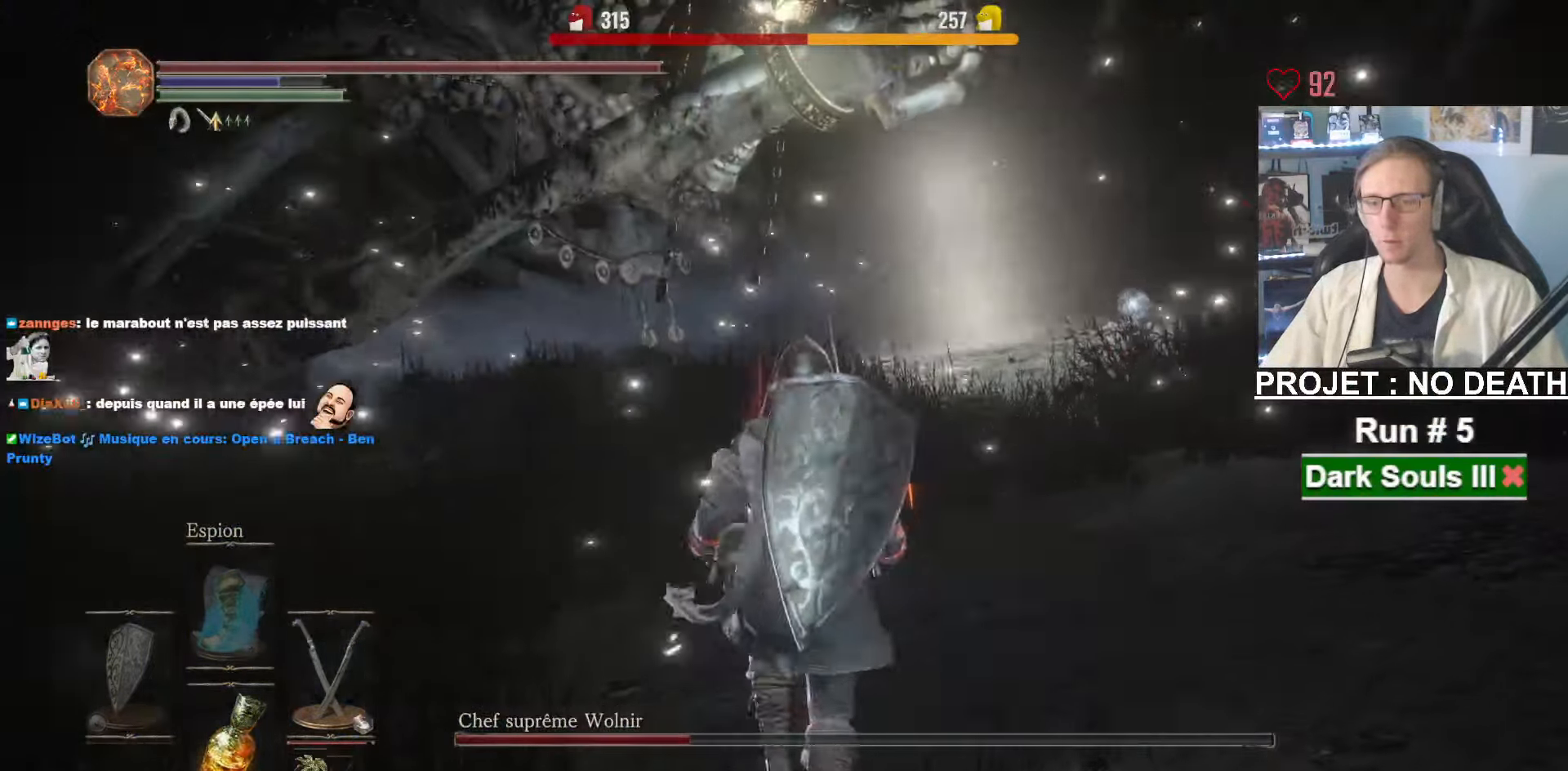
{"keys": ["space", "z"], "mouse": [], "events": [[167, "q", "down"], [350, "q", "up"]]}
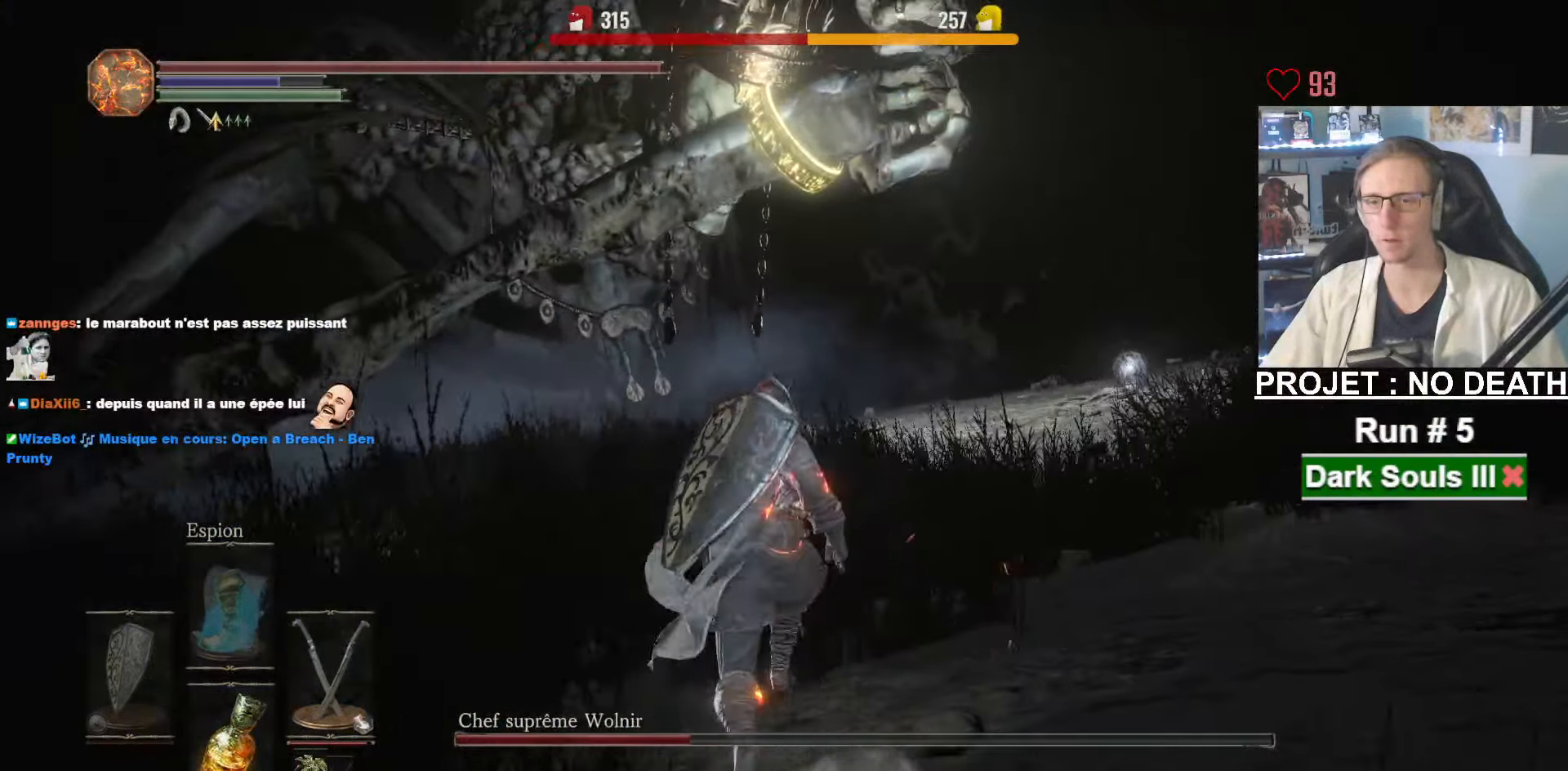
{"keys": ["q", "space", "z"], "mouse": [], "events": [[134, "q", "down"], [267, "q", "up"], [450, "q", "down"]]}
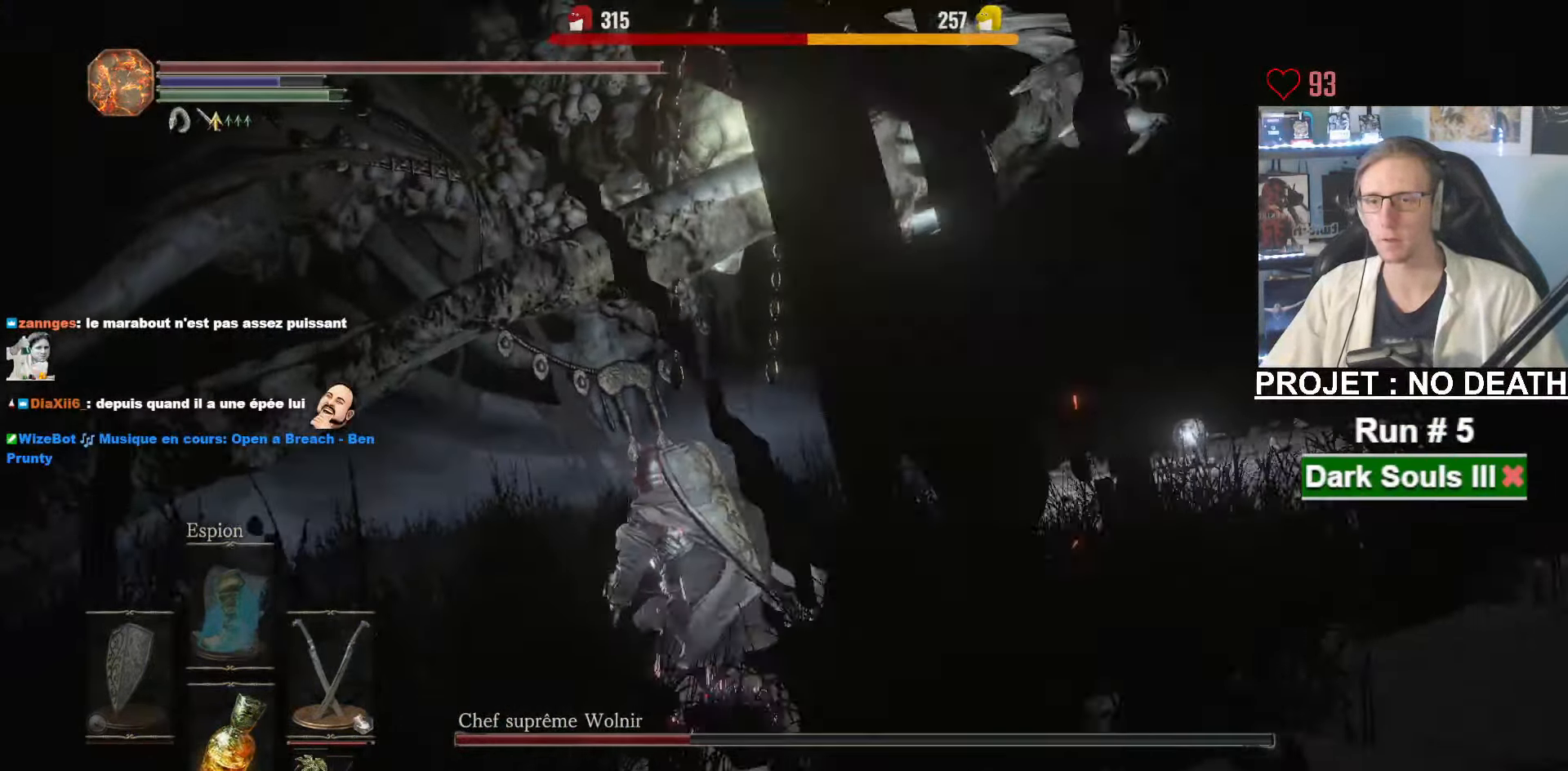
{"keys": ["q", "z"], "mouse": [], "events": [[100, "q", "up"], [334, "q", "down"], [434, "space", "up"]]}
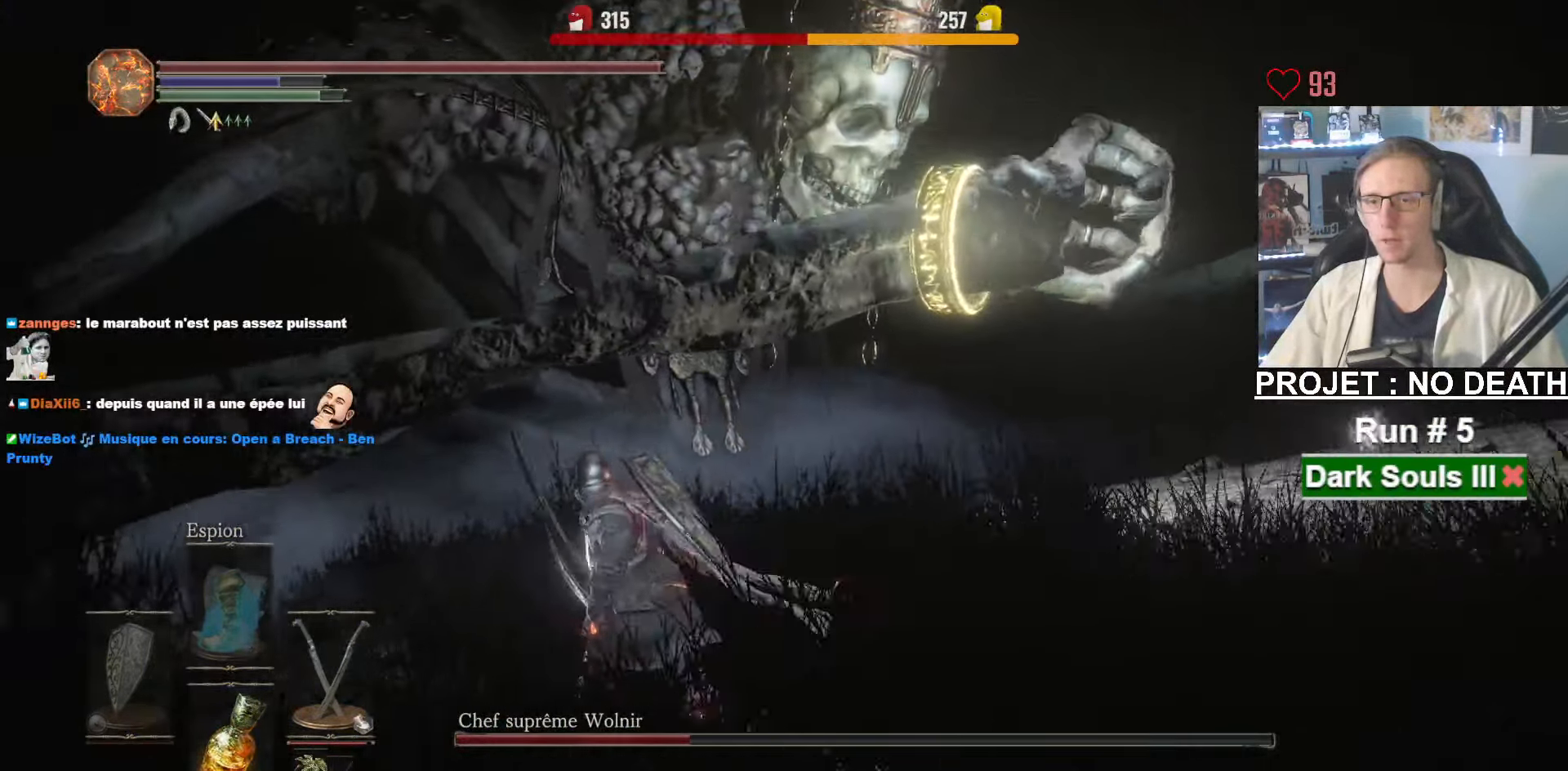
{"keys": ["space", "z"], "mouse": [], "events": [[250, "q", "up"], [483, "space", "down"]]}
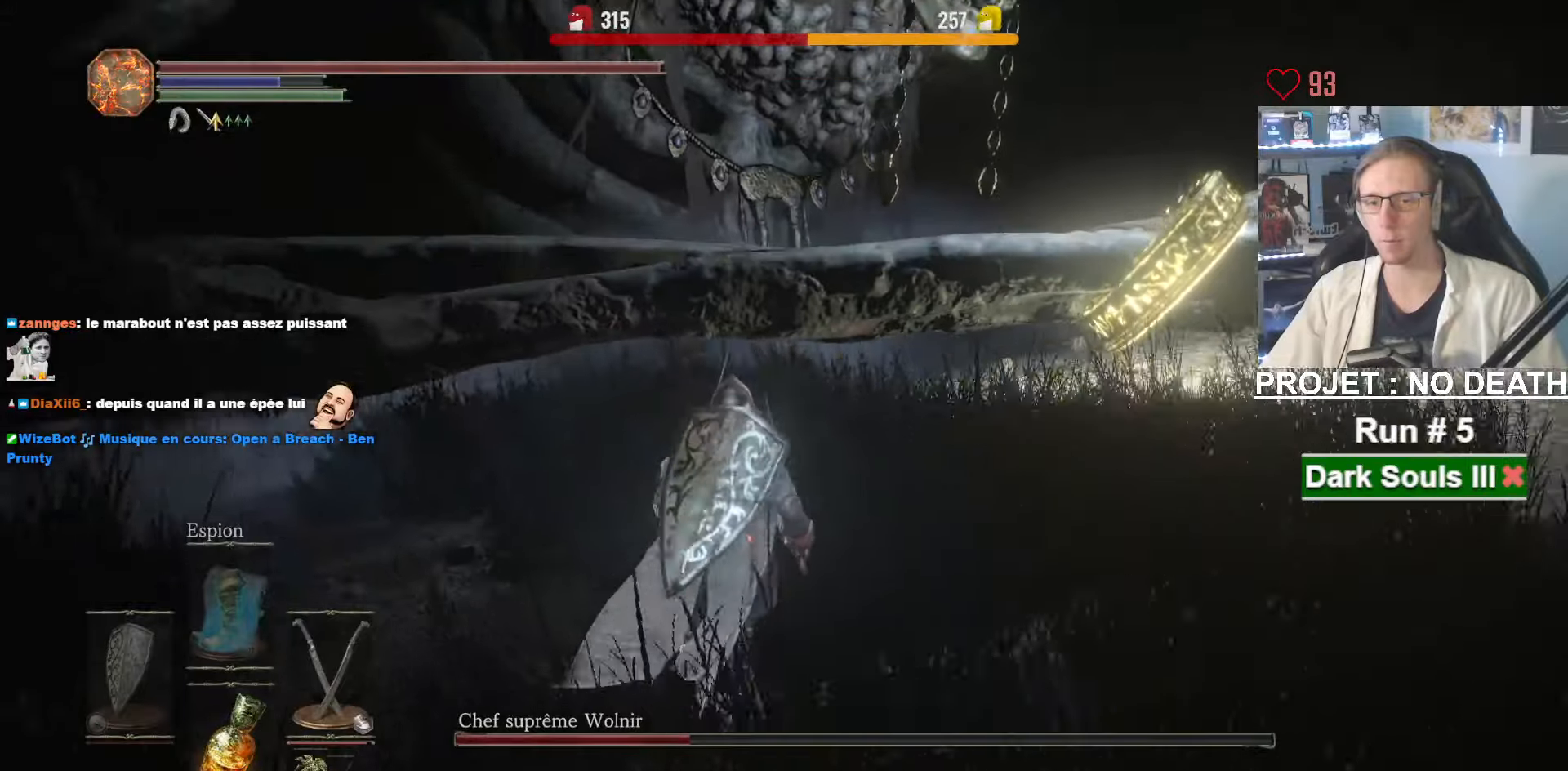
{"keys": ["q", "space", "z"], "mouse": [], "events": [[500, "q", "down"]]}
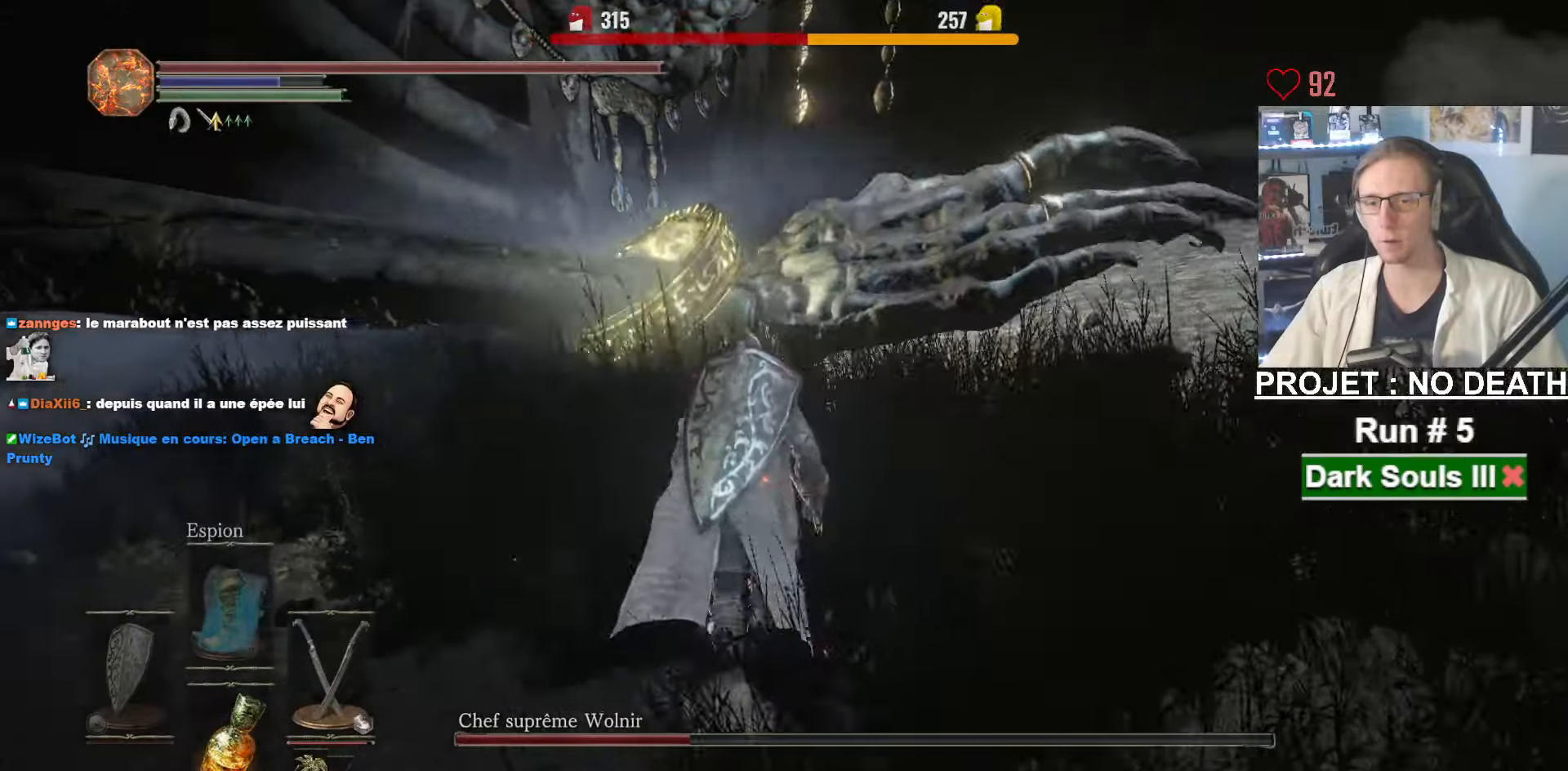
{"keys": ["q", "space", "z"], "mouse": [], "events": [[383, "q", "up"], [433, "q", "down"]]}
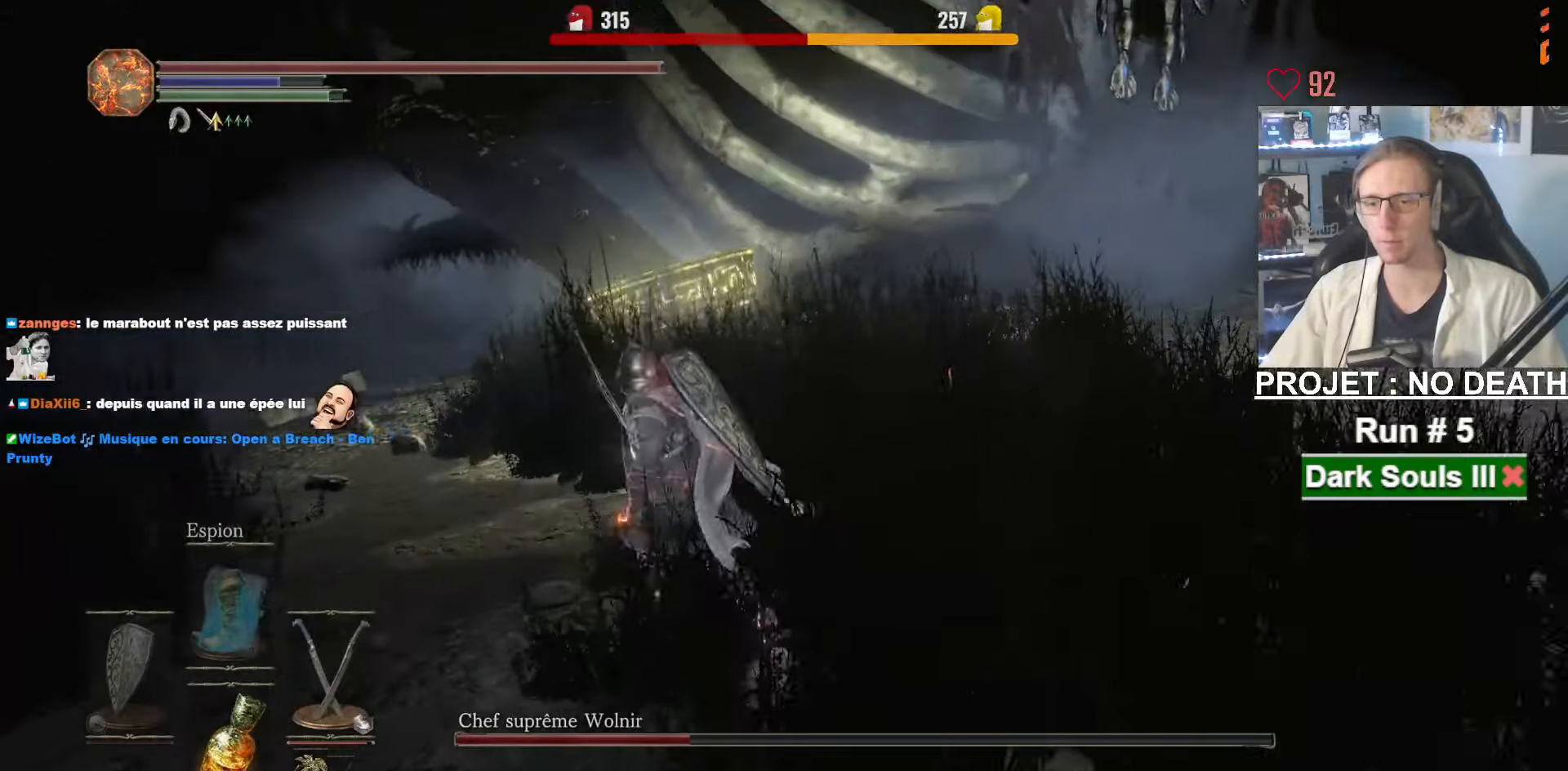
{"keys": ["space", "z"], "mouse": [], "events": [[116, "q", "up"]]}
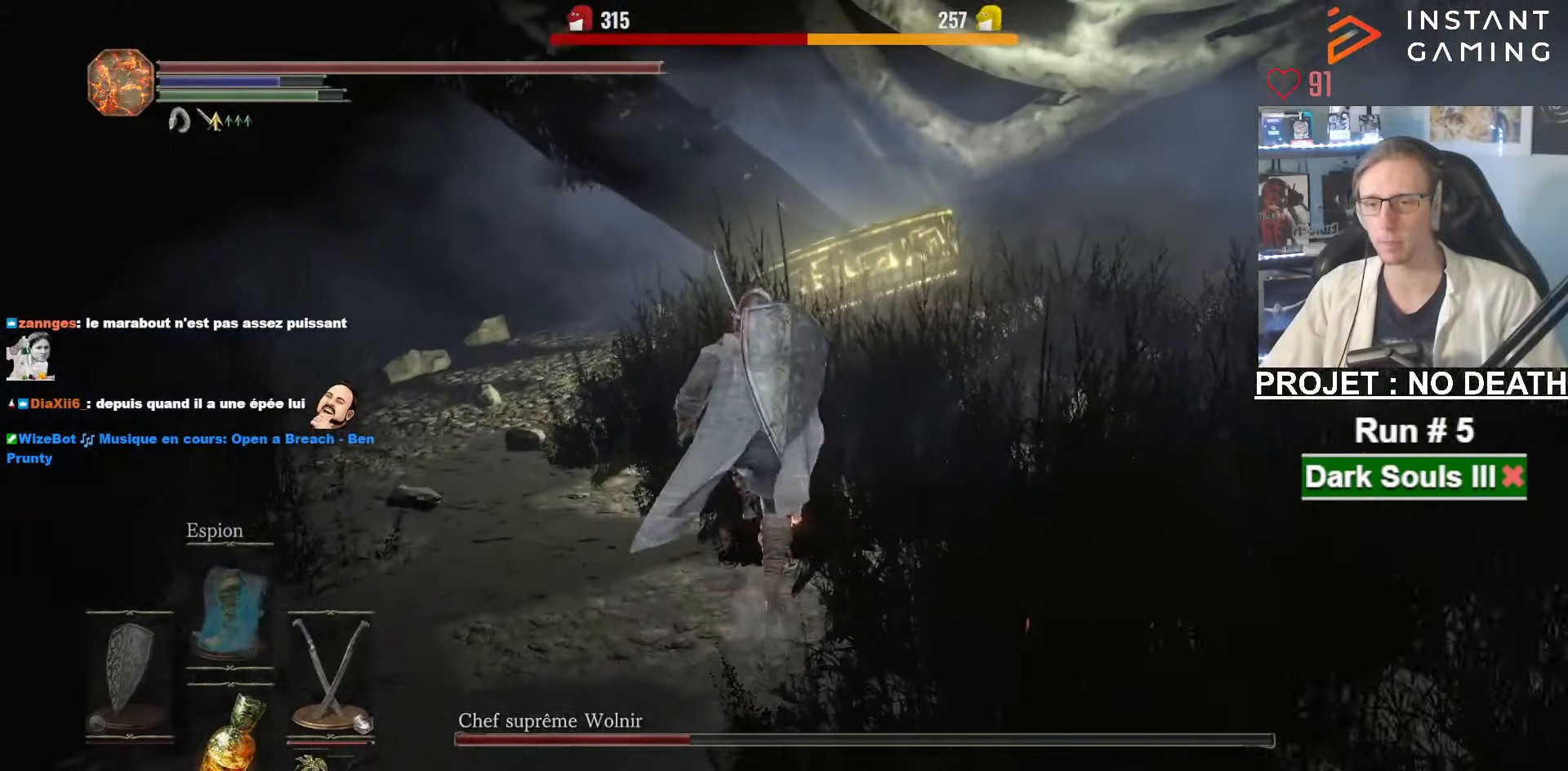
{"keys": ["z"], "mouse": ["right"], "events": [[216, "space", "up"], [500, "mouse_right", "down"]]}
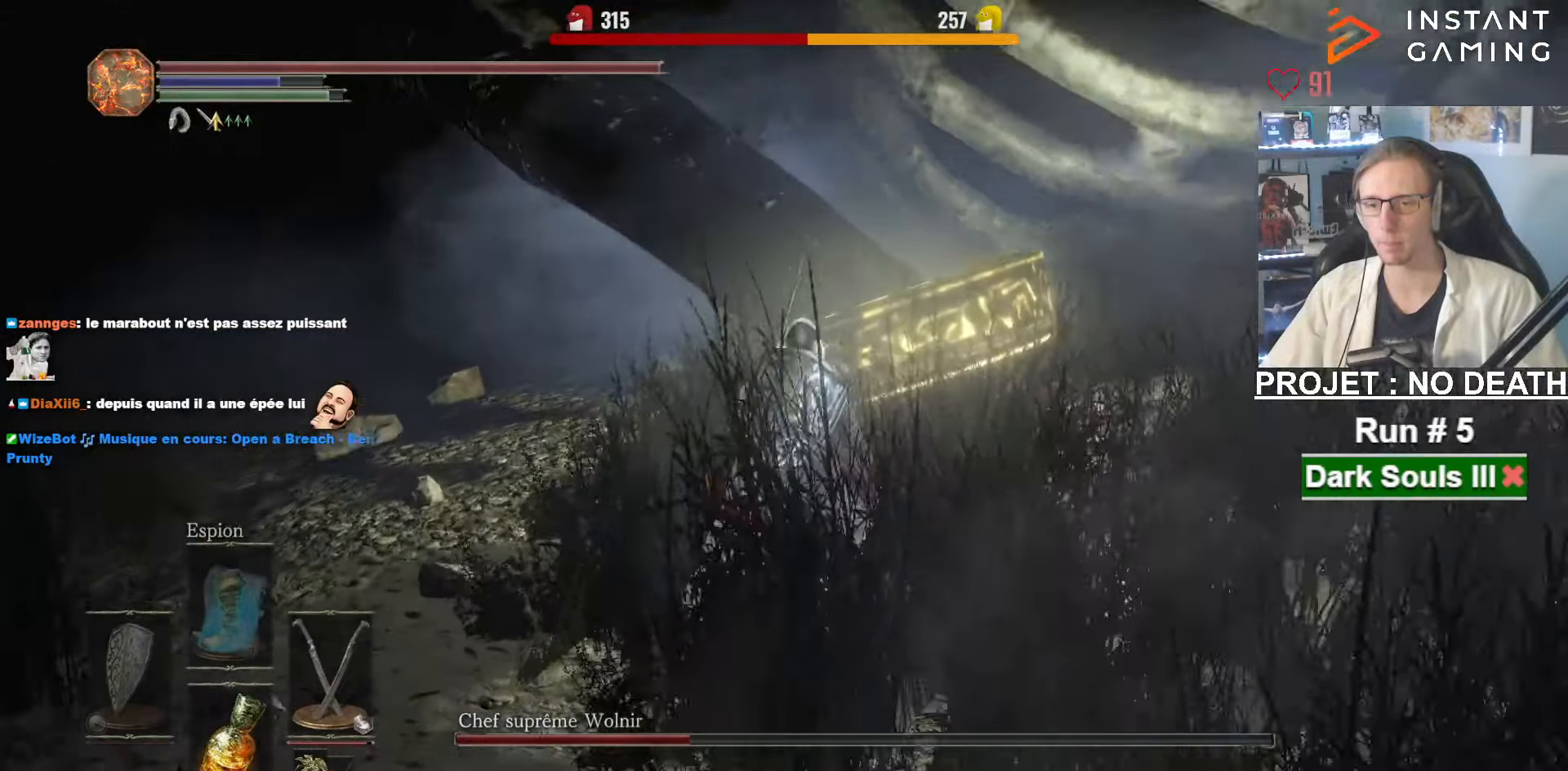
{"keys": ["z"], "mouse": [], "events": [[150, "mouse_right", "up"]]}
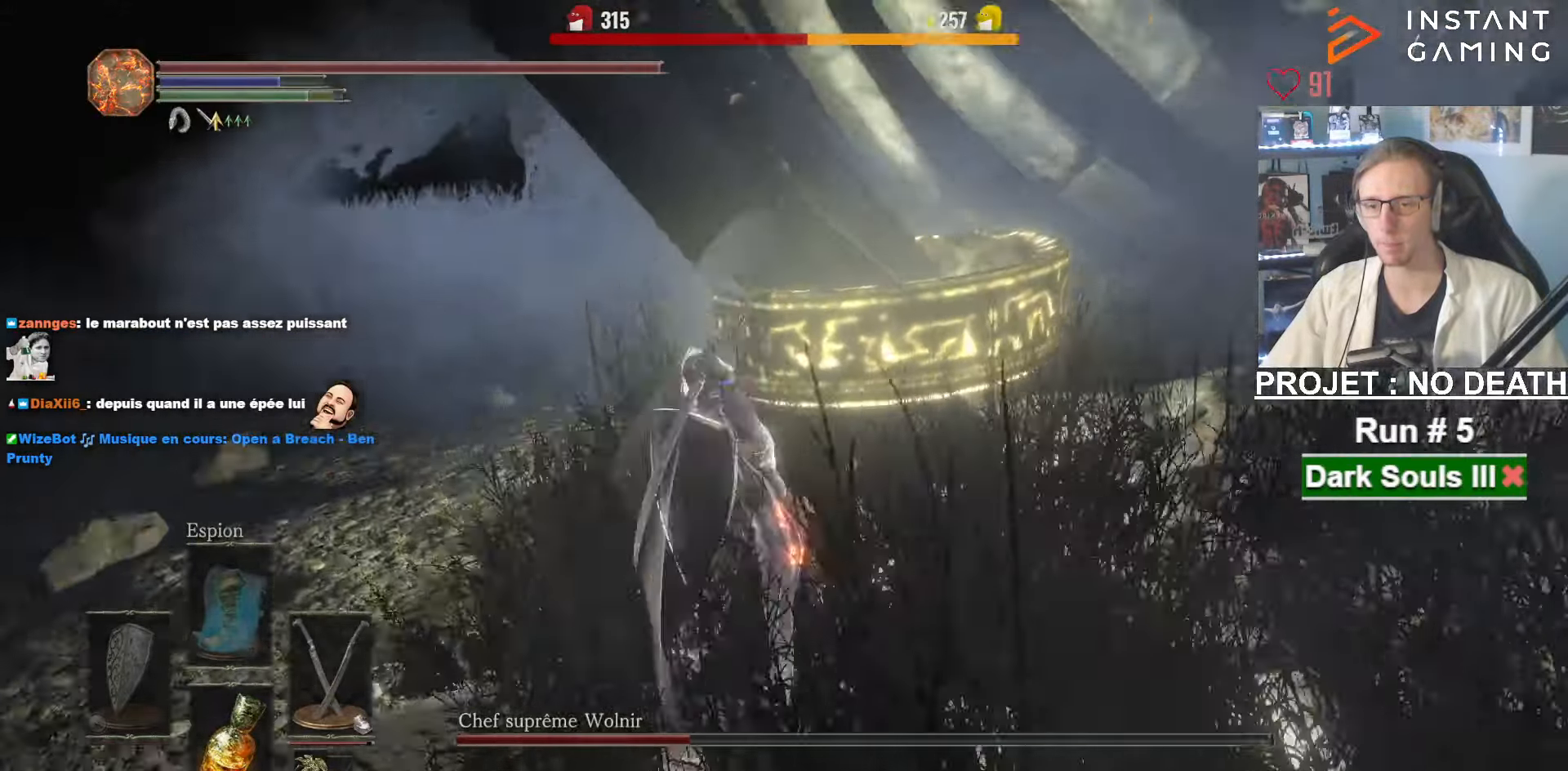
{"keys": ["d", "z"], "mouse": [], "events": [[66, "mouse_right", "down"], [116, "d", "down"], [200, "mouse_right", "up"]]}
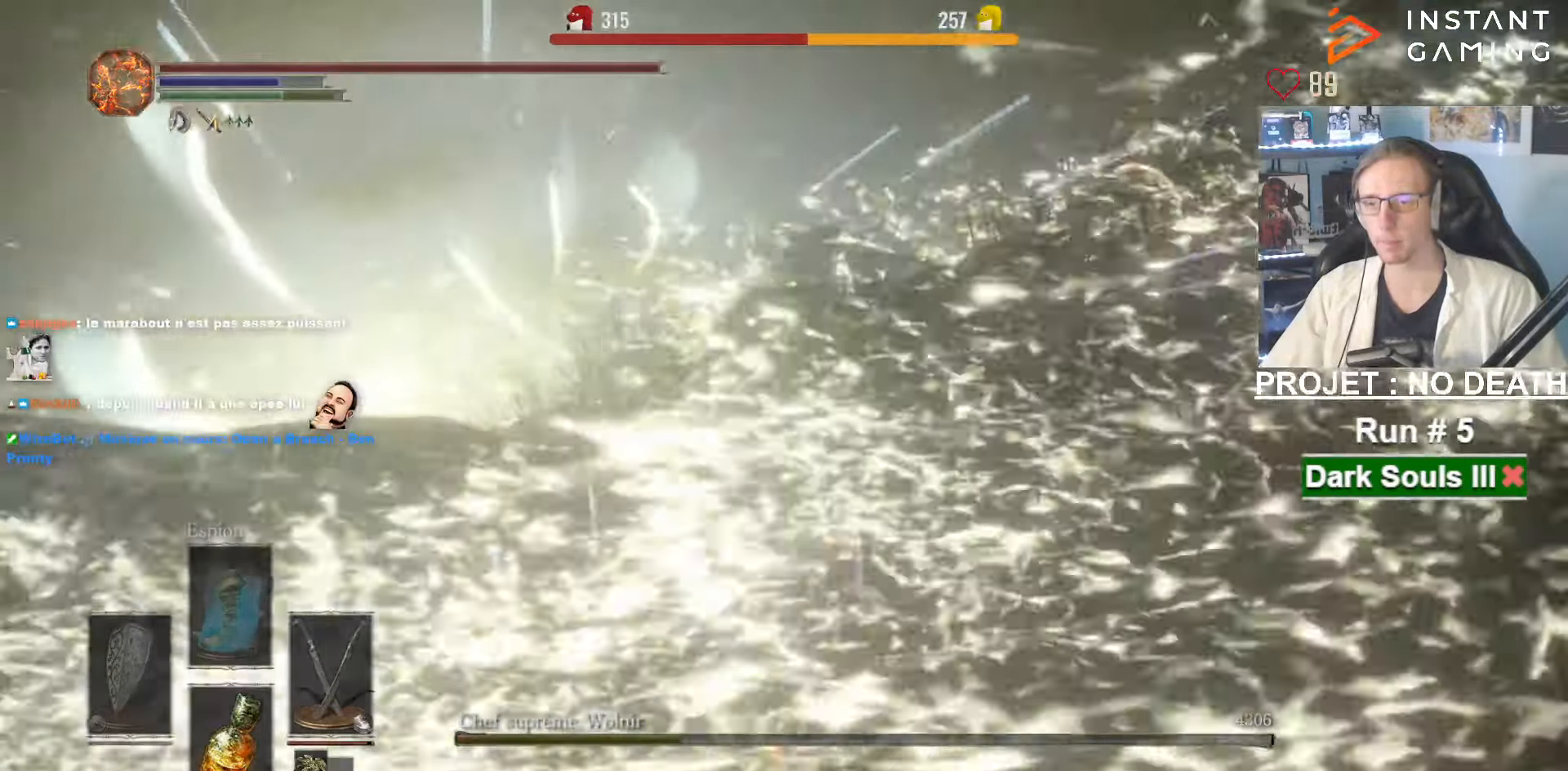
{"keys": ["d"], "mouse": [], "events": [[316, "z", "up"]]}
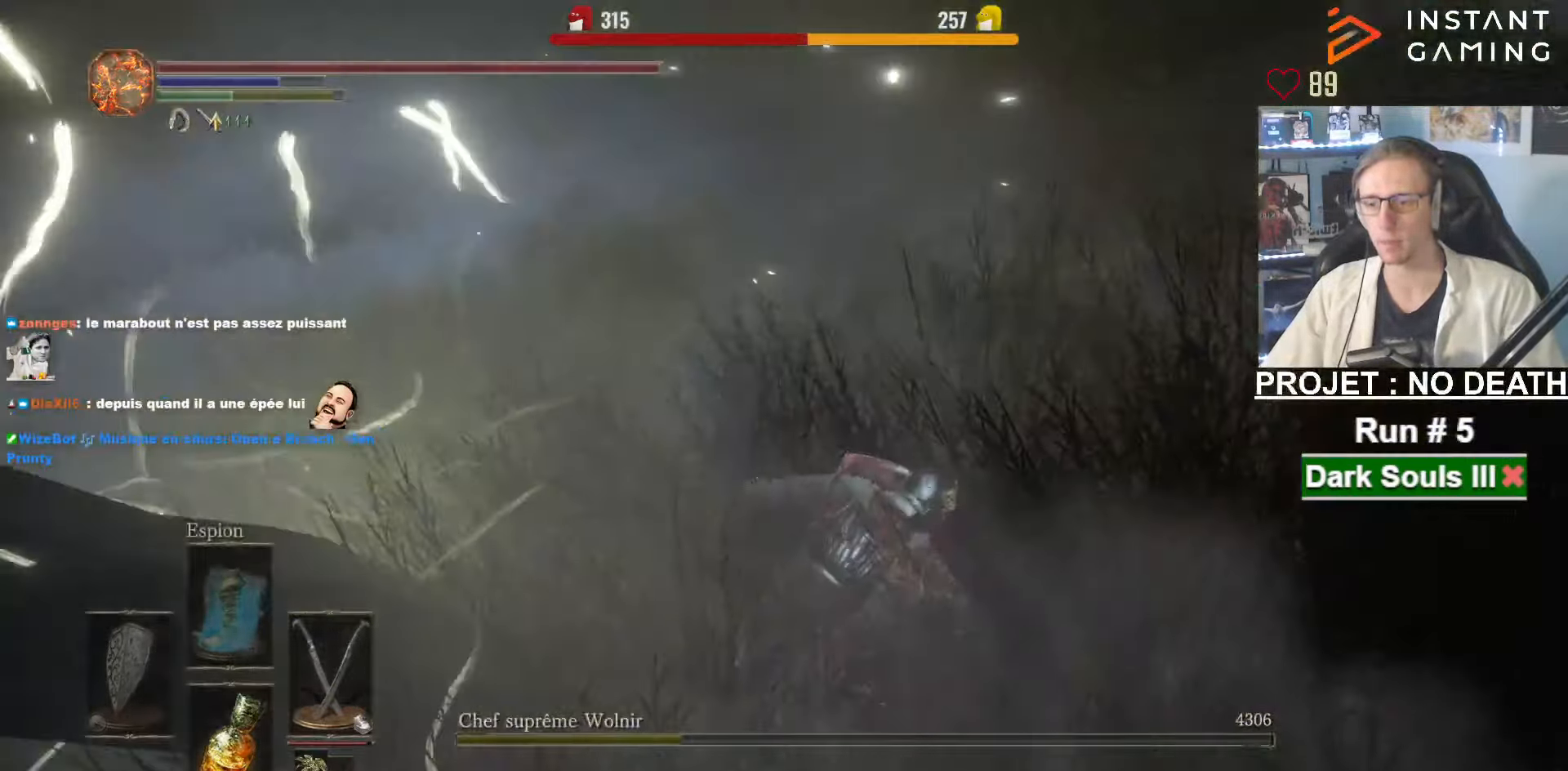
{"keys": ["d", "z"], "mouse": [], "events": [[283, "z", "down"]]}
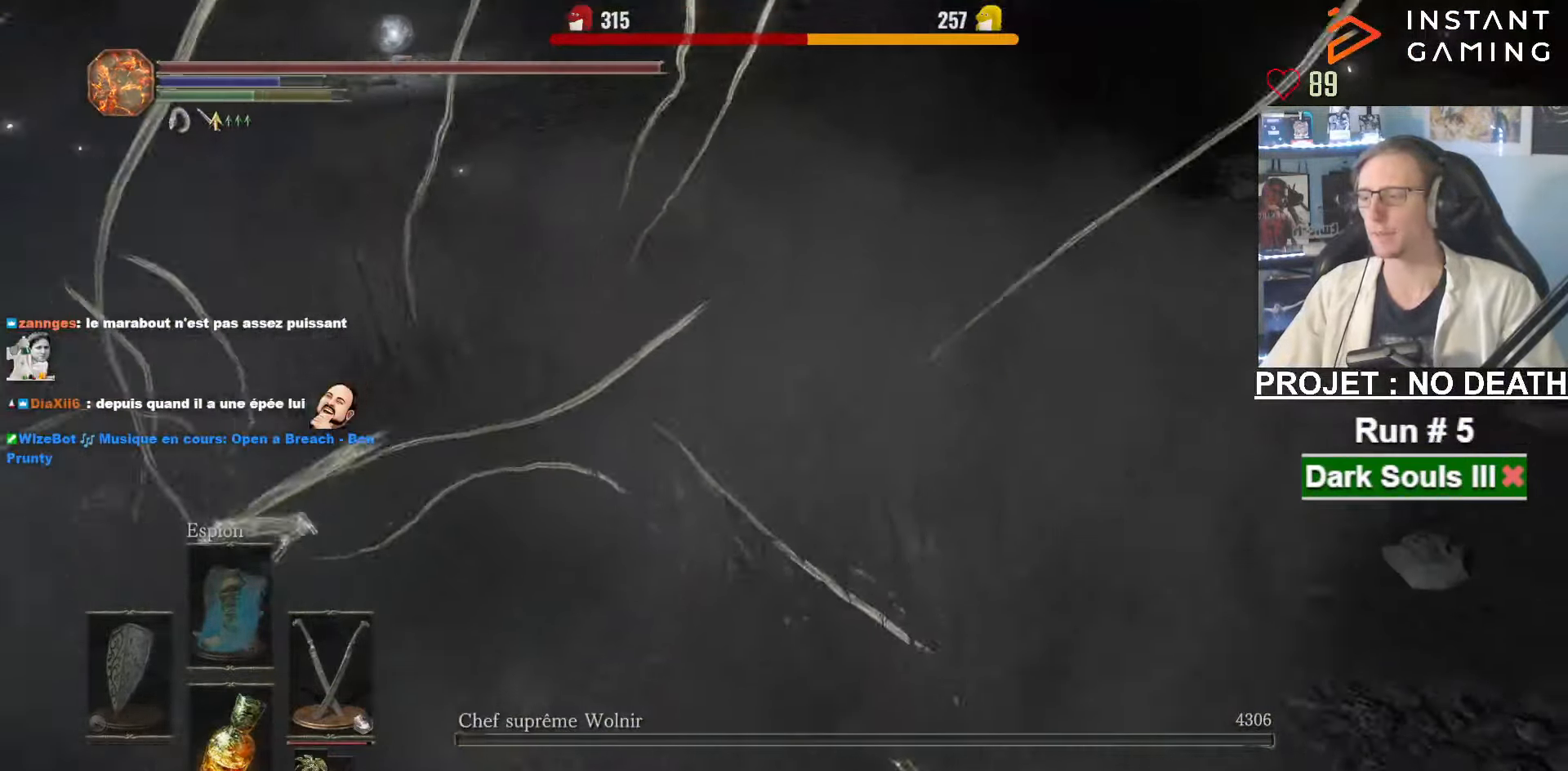
{"keys": ["d", "z"], "mouse": [], "events": []}
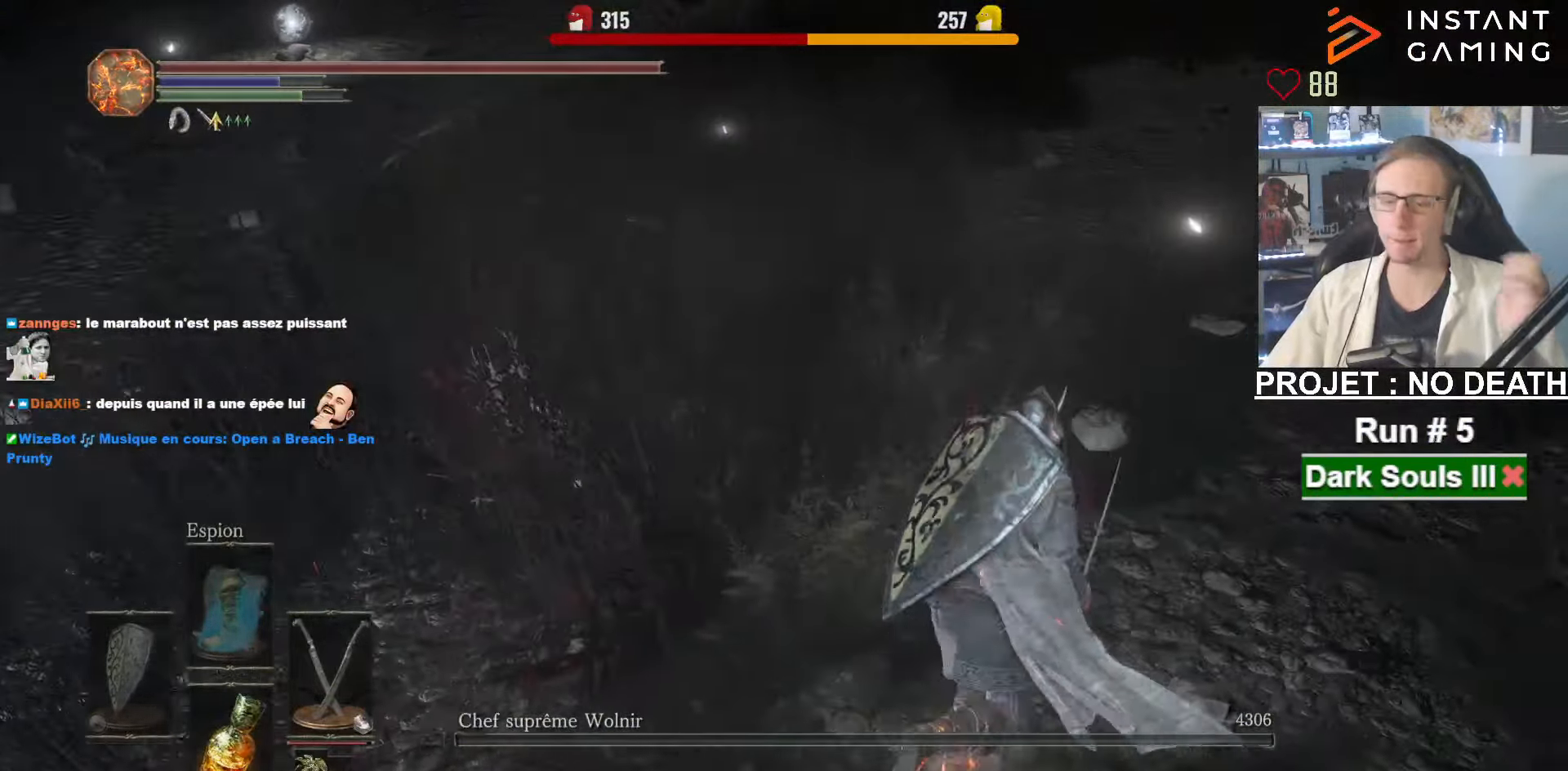
{"keys": ["z"], "mouse": [], "events": [[33, "d", "up"]]}
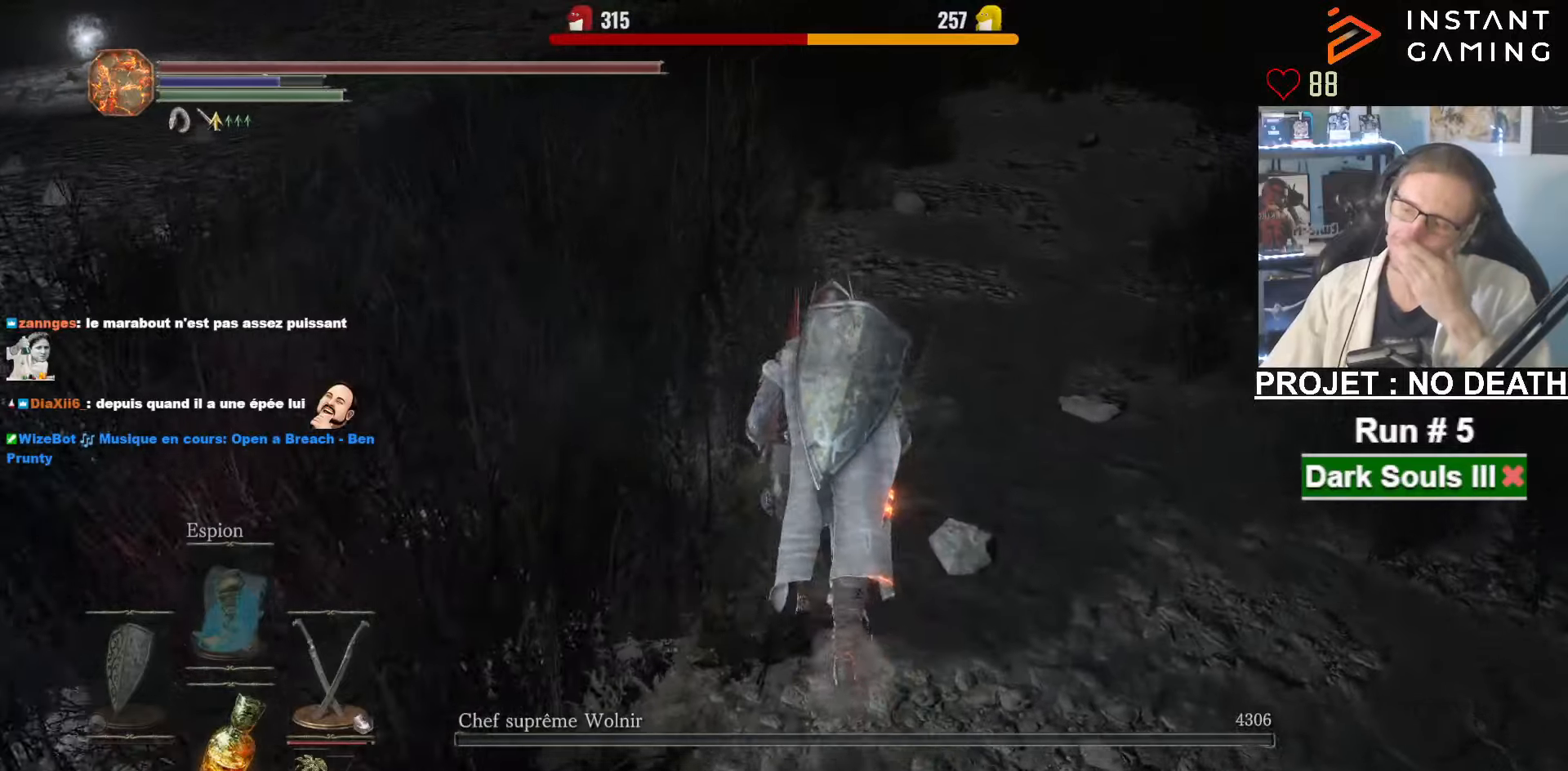
{"keys": ["z"], "mouse": [], "events": []}
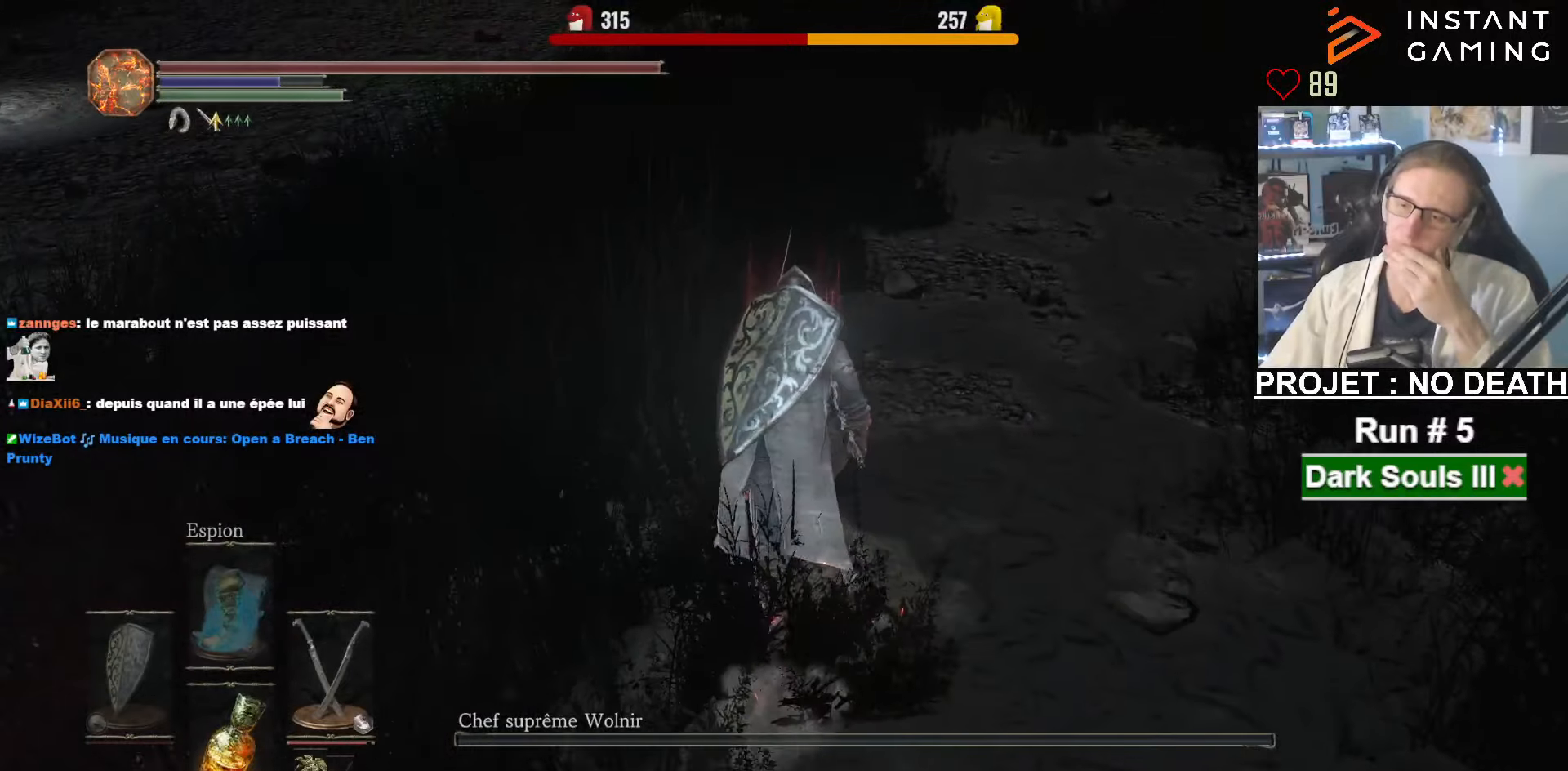
{"keys": ["z"], "mouse": [], "events": []}
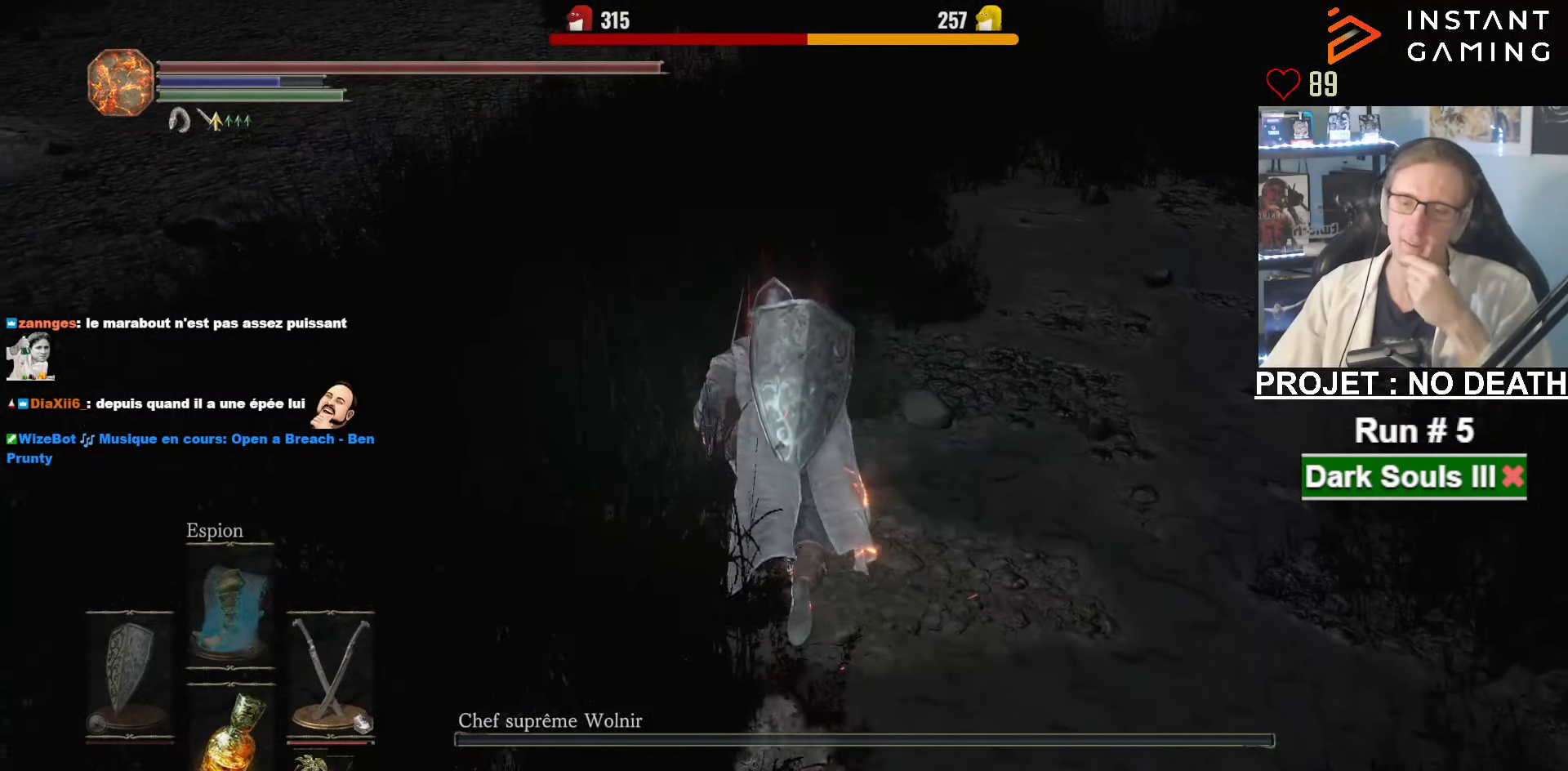
{"keys": ["e", "z"], "mouse": [], "events": [[367, "tab", "down"], [450, "e", "down"], [500, "tab", "up"]]}